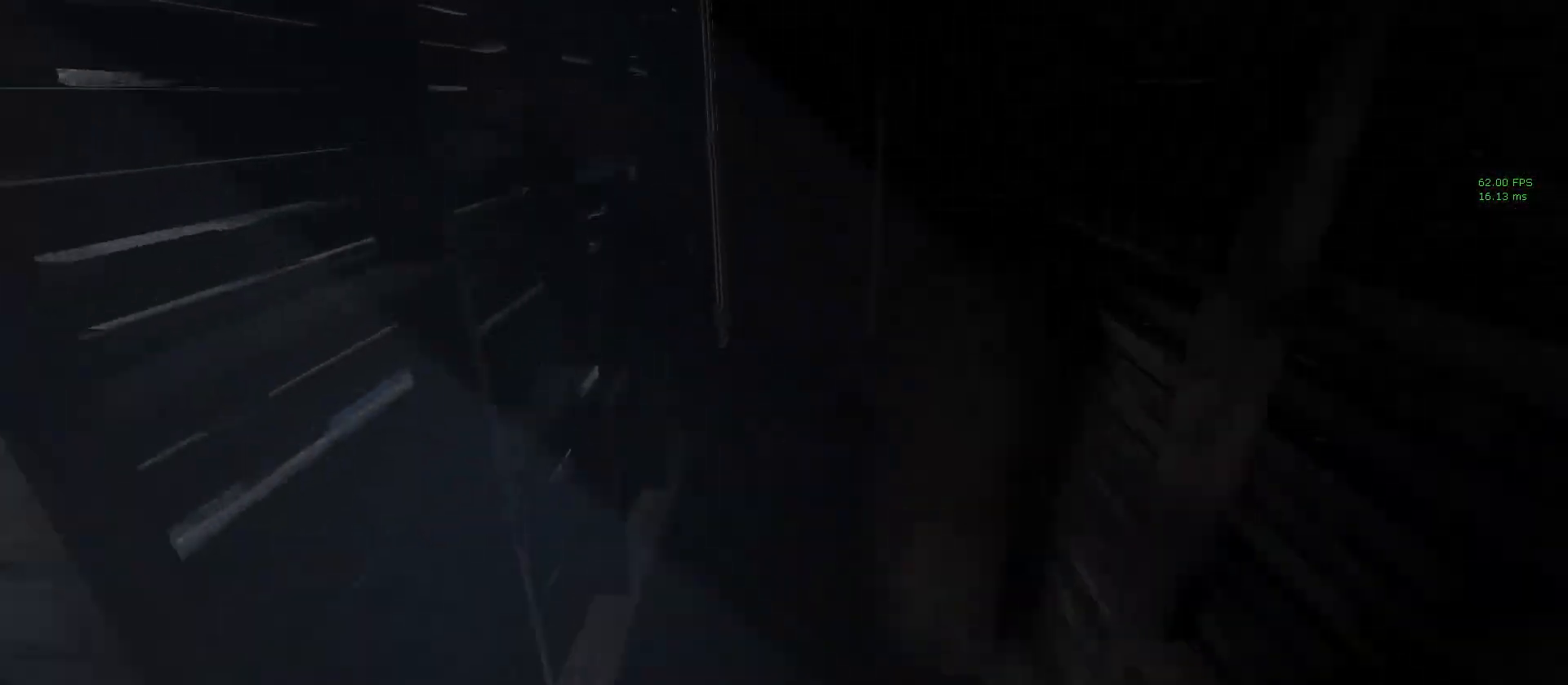
Gameplay with keyboard and mouse; each line is a JSON object with the keys and mouse buttons held at the frame after it. "events" lists presses ("down") and releases ("up") of "1", "2", "3", "4", "5", "a", "alt", "c", "ctrl", "d", "e", "f", "q", "r", "s", "shift", "space", "tab", "v", "w", "x", "z", "mouse_left", "mouse_middle", "mouse_right", "mouse_wheel_up" and "mouse_wheel_down" between this image and that frame as [ms after this image, input, new state], when the widget could be followed in between. "mouse_left", "mouse_middle", "mouse_right", "mouse_wheel_up", "mouse_wheel_down" = the "left", "middle", "right", "wheel_up", "wheel_down" buttons of the "mouse" list. No other keys are recorded. Mouse movement is not recorded.
{"keys": ["a", "shift", "w"], "mouse": [], "events": []}
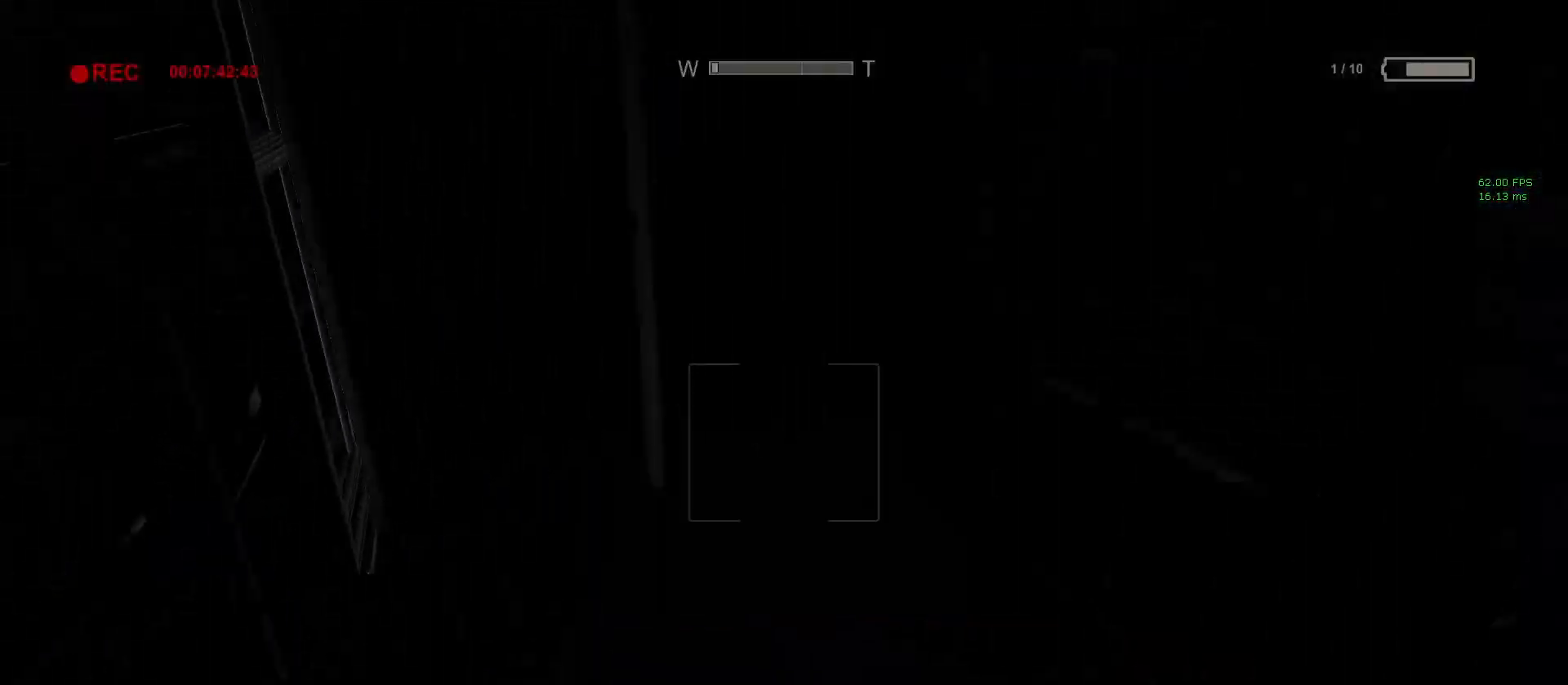
{"keys": ["a", "shift", "w"], "mouse": [], "events": [[83, "f", "down"], [217, "f", "up"]]}
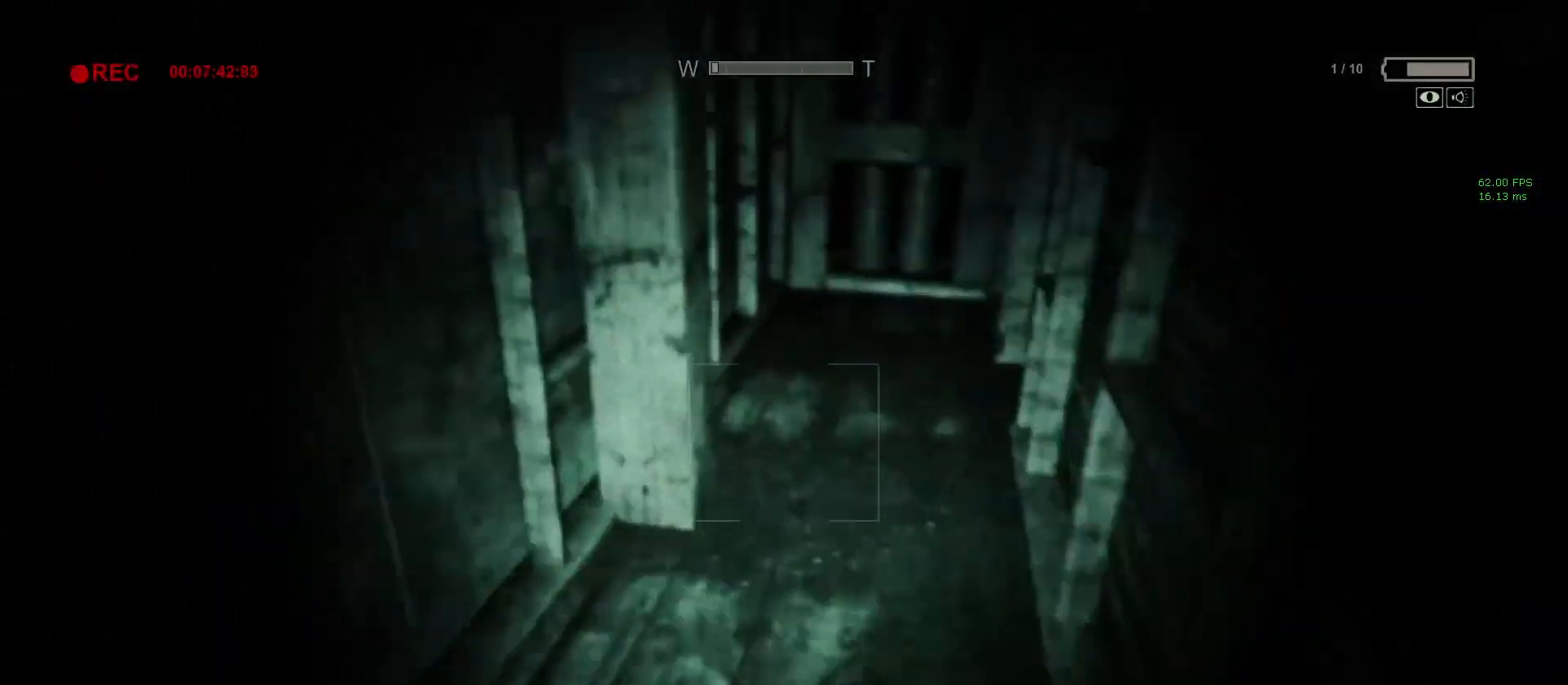
{"keys": ["shift", "w"], "mouse": [], "events": [[183, "a", "up"]]}
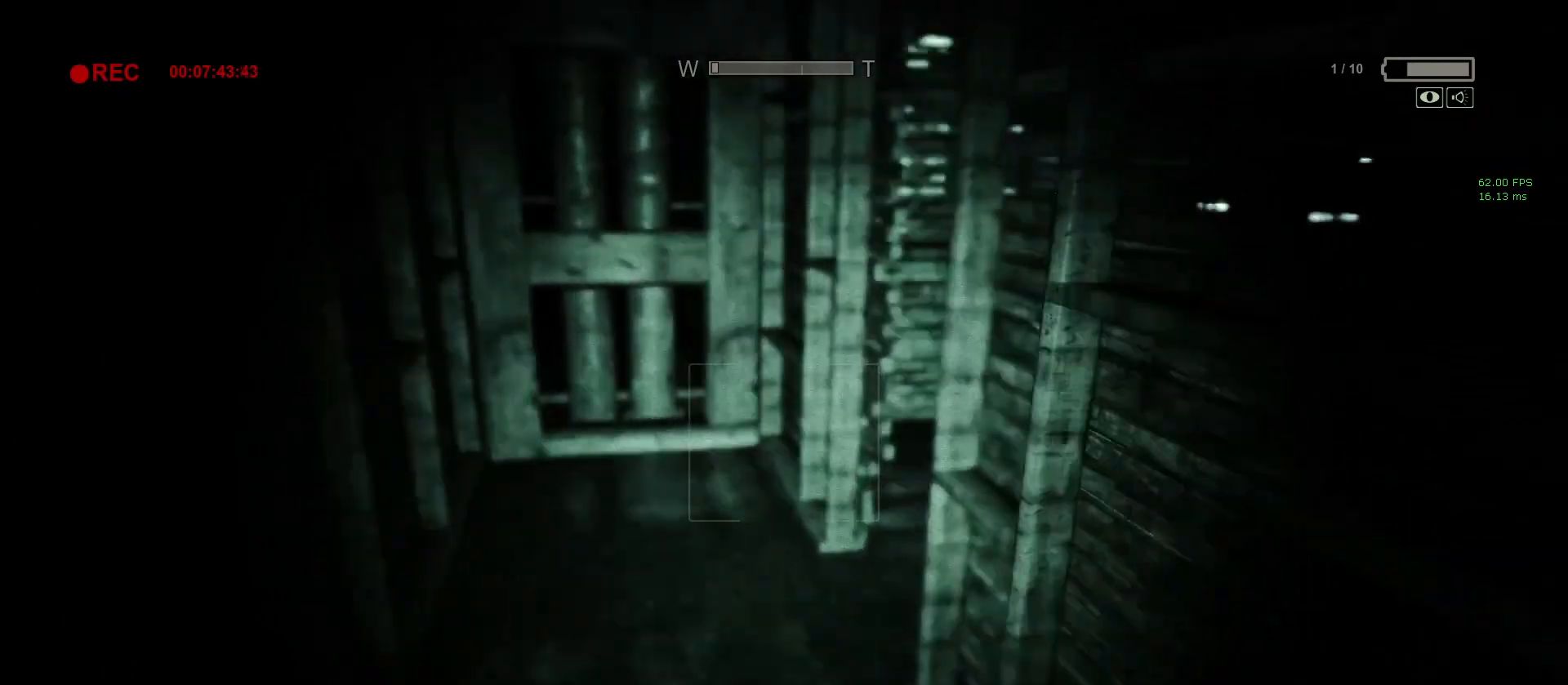
{"keys": ["a", "shift", "w"], "mouse": [], "events": [[433, "a", "down"]]}
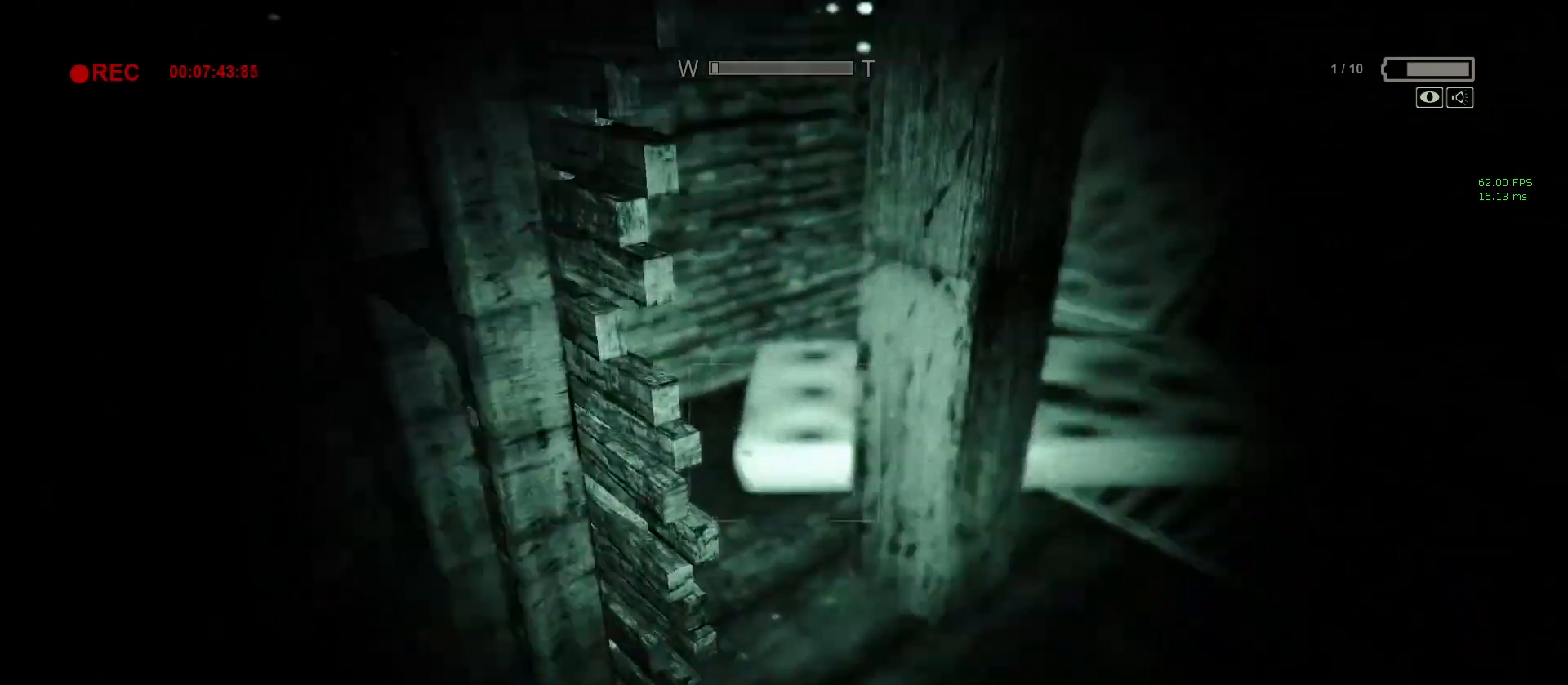
{"keys": ["shift", "w"], "mouse": [], "events": [[33, "a", "up"]]}
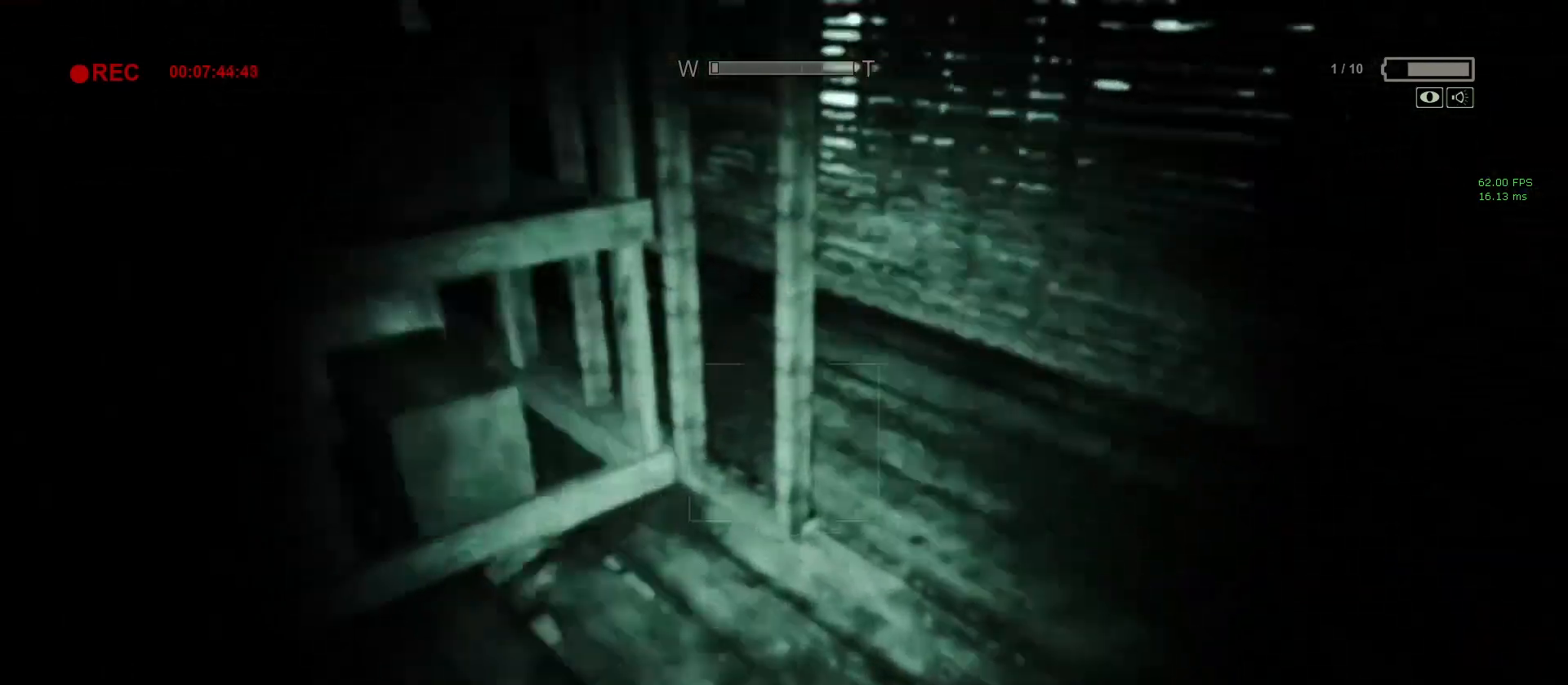
{"keys": ["shift", "w"], "mouse": [], "events": [[233, "d", "down"], [383, "d", "up"]]}
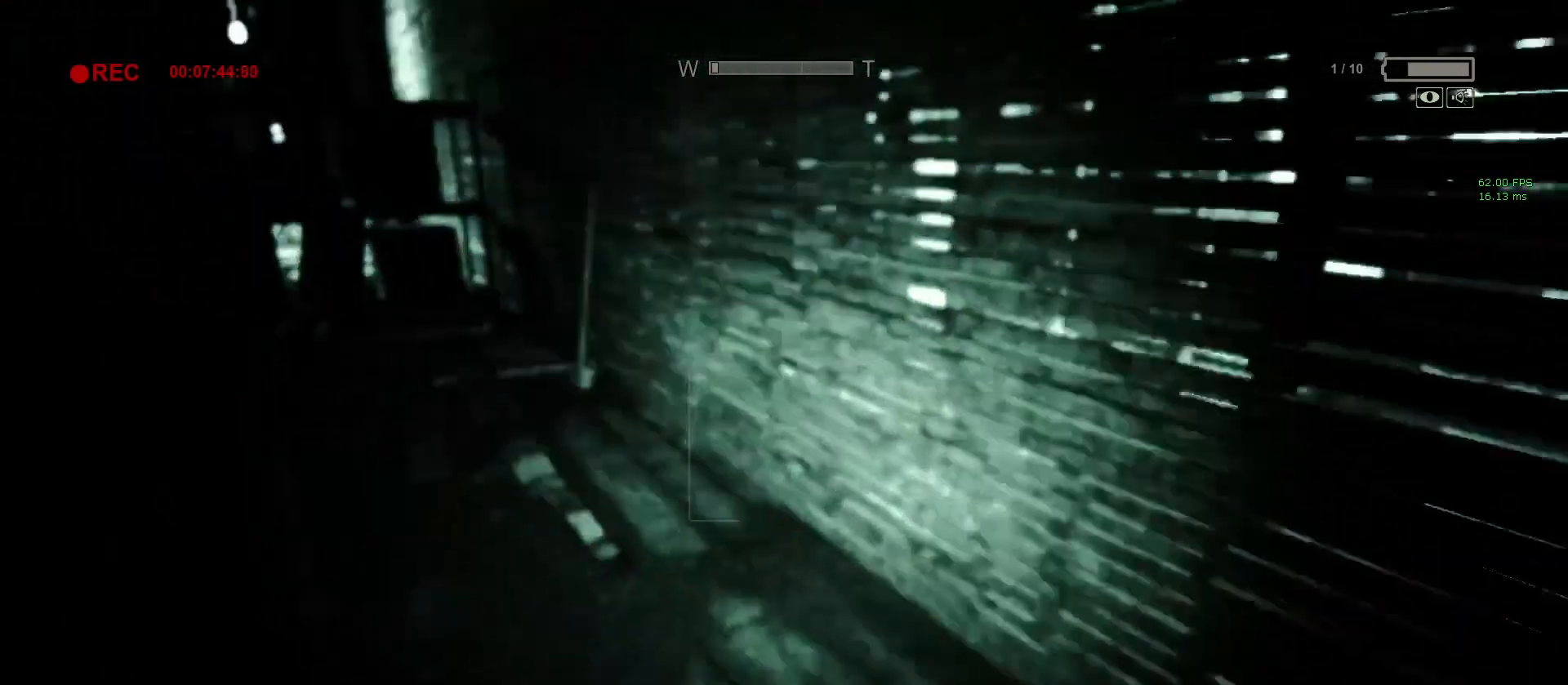
{"keys": ["shift", "w"], "mouse": [], "events": []}
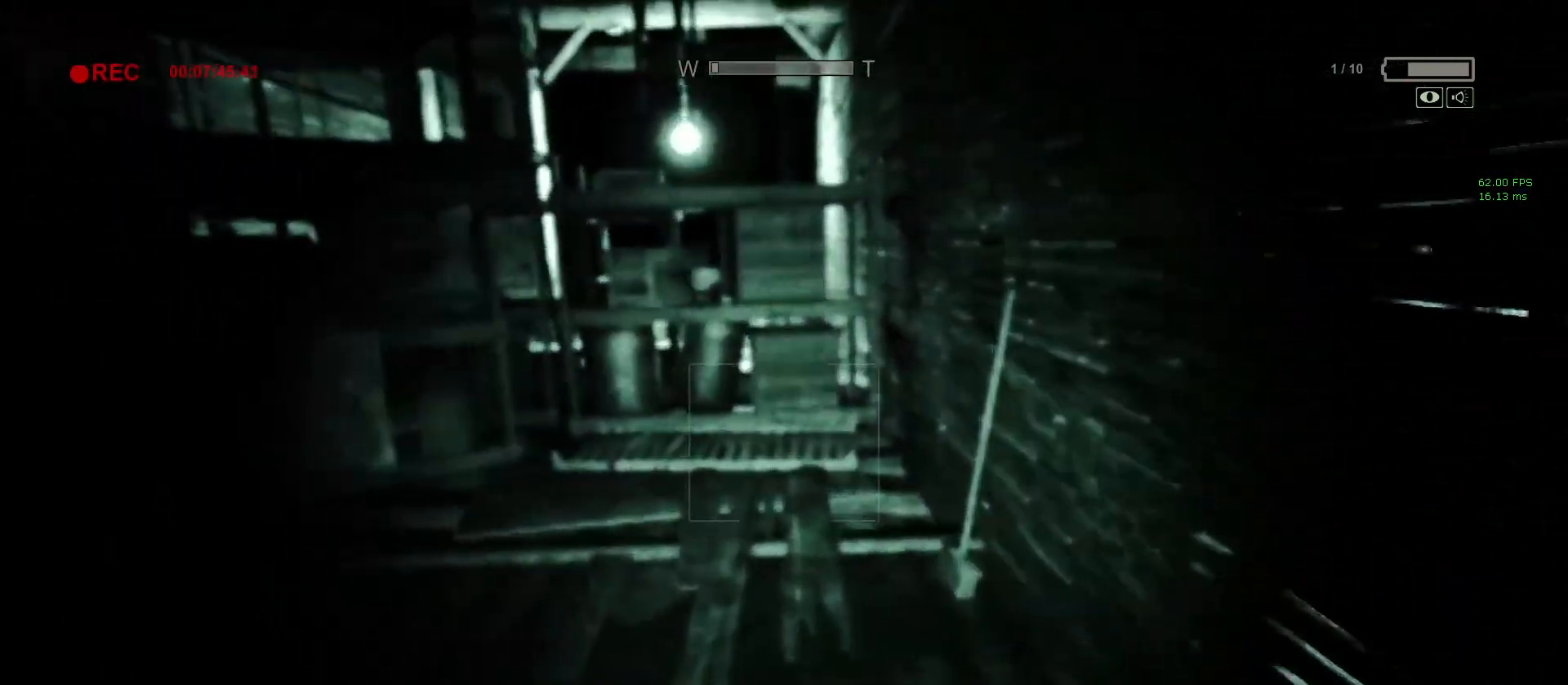
{"keys": ["shift", "w"], "mouse": [], "events": []}
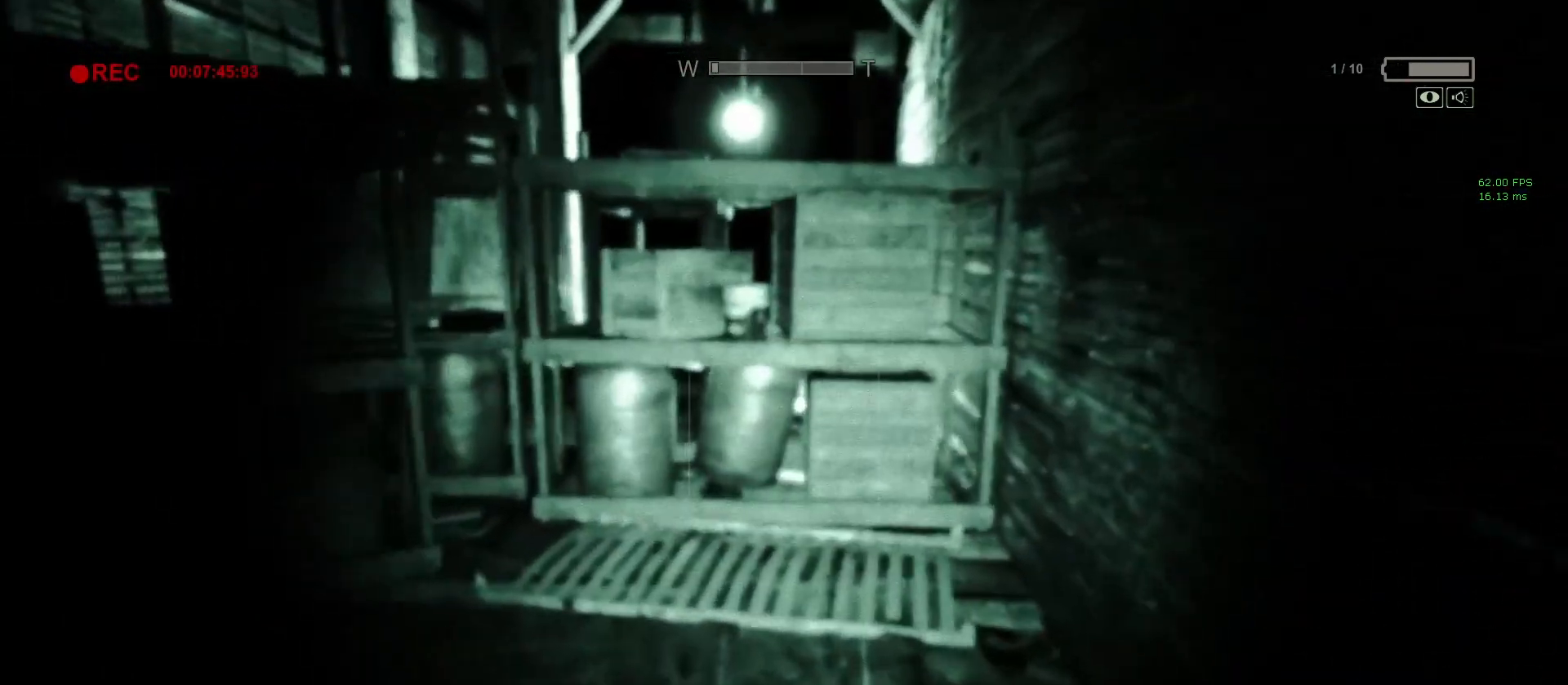
{"keys": ["shift", "w"], "mouse": [], "events": [[250, "space", "down"], [333, "space", "up"]]}
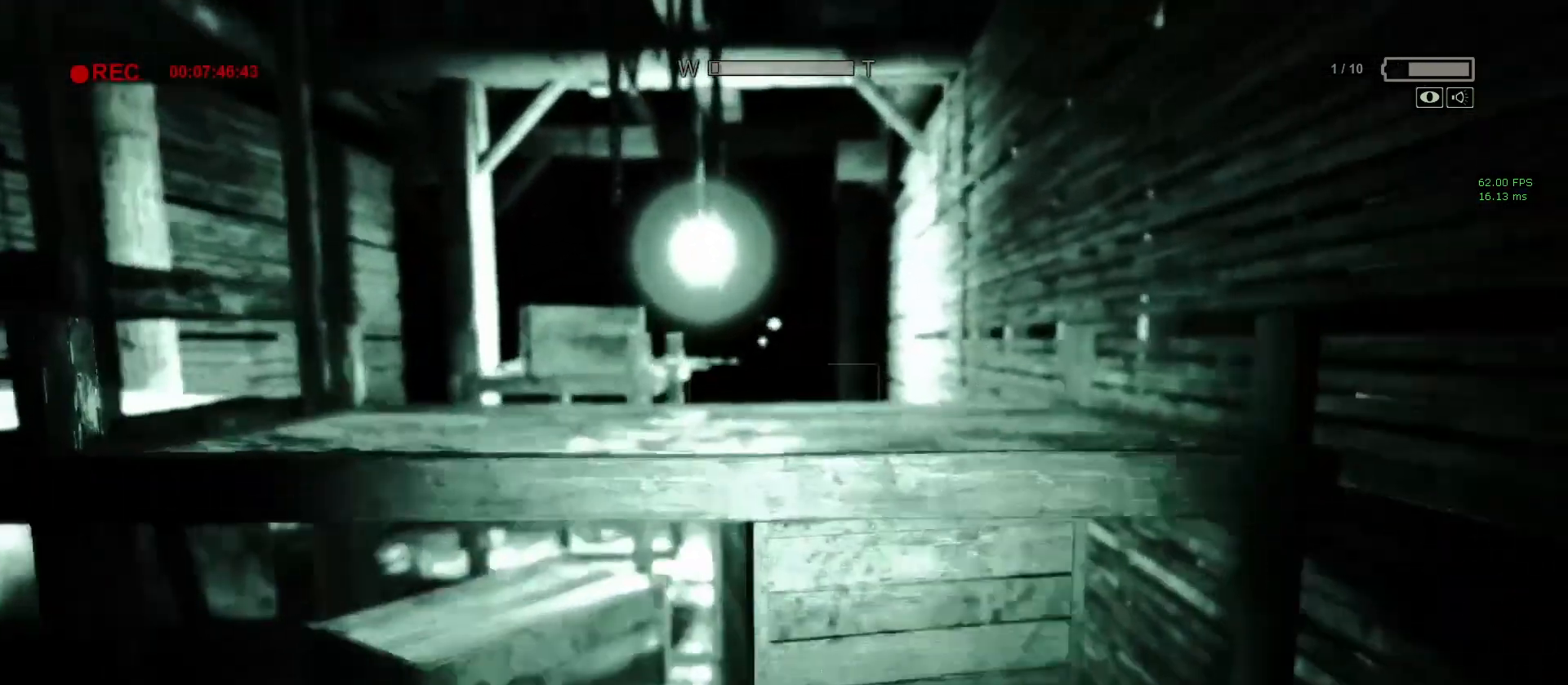
{"keys": ["shift", "space", "w"], "mouse": [], "events": [[117, "space", "down"], [217, "space", "up"], [300, "space", "down"], [350, "space", "up"], [450, "space", "down"]]}
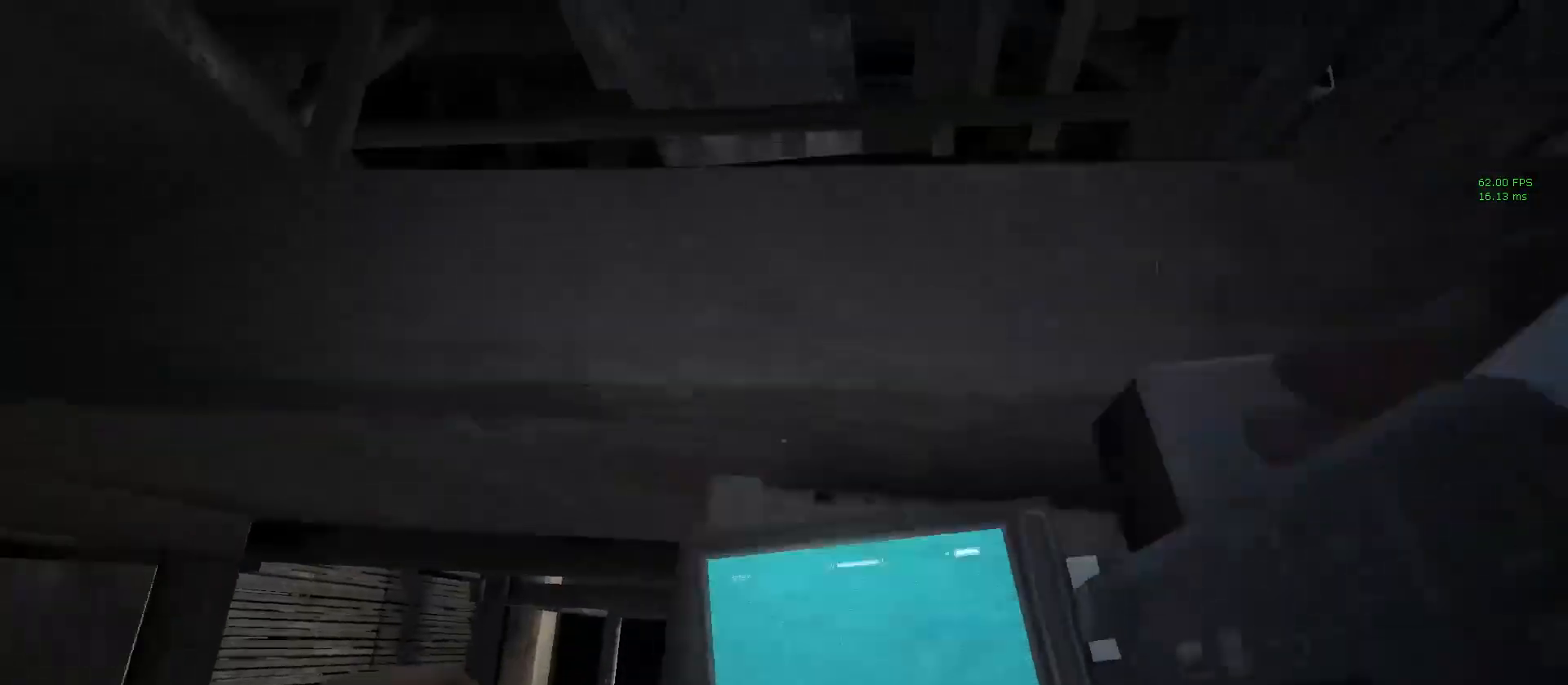
{"keys": ["shift", "w"], "mouse": [], "events": [[33, "space", "up"], [133, "space", "down"], [167, "space", "up"], [267, "space", "down"], [367, "space", "up"]]}
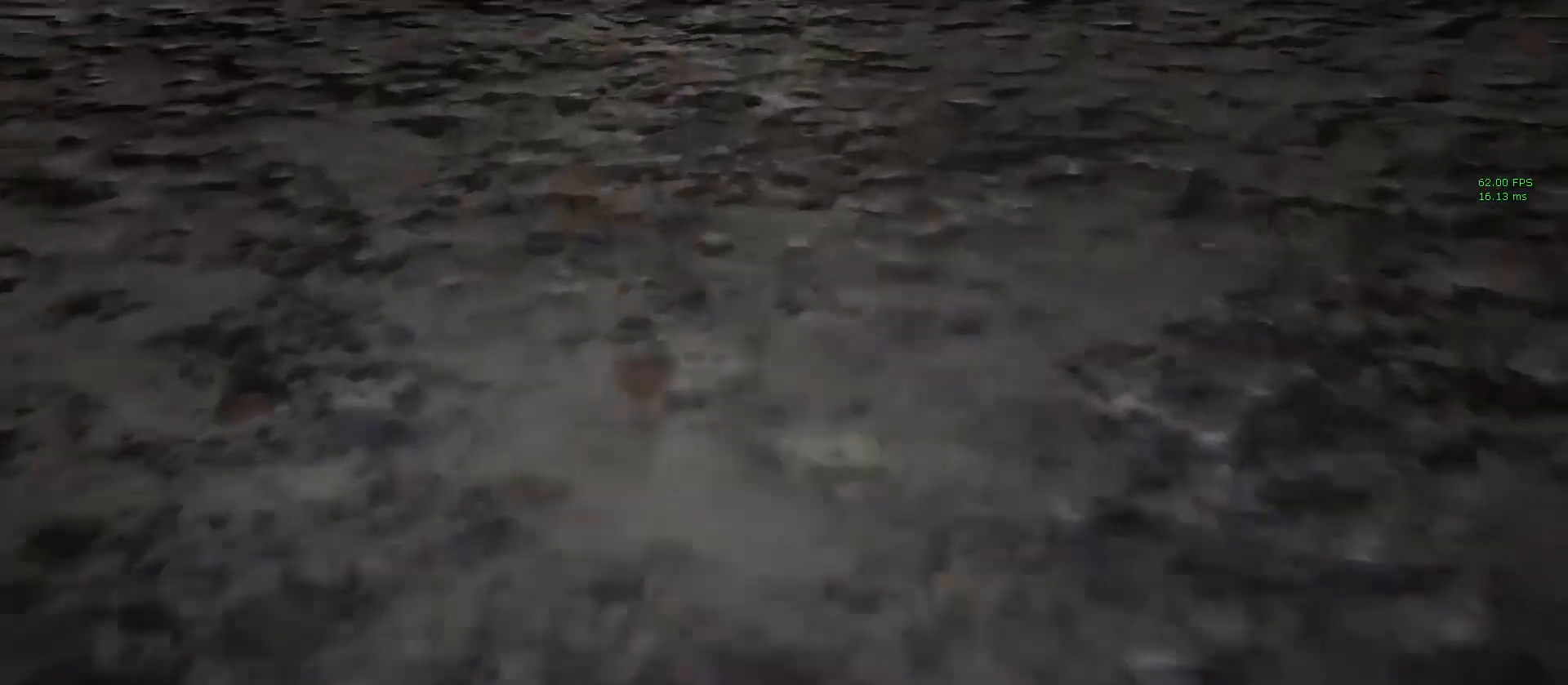
{"keys": ["shift", "w"], "mouse": [], "events": []}
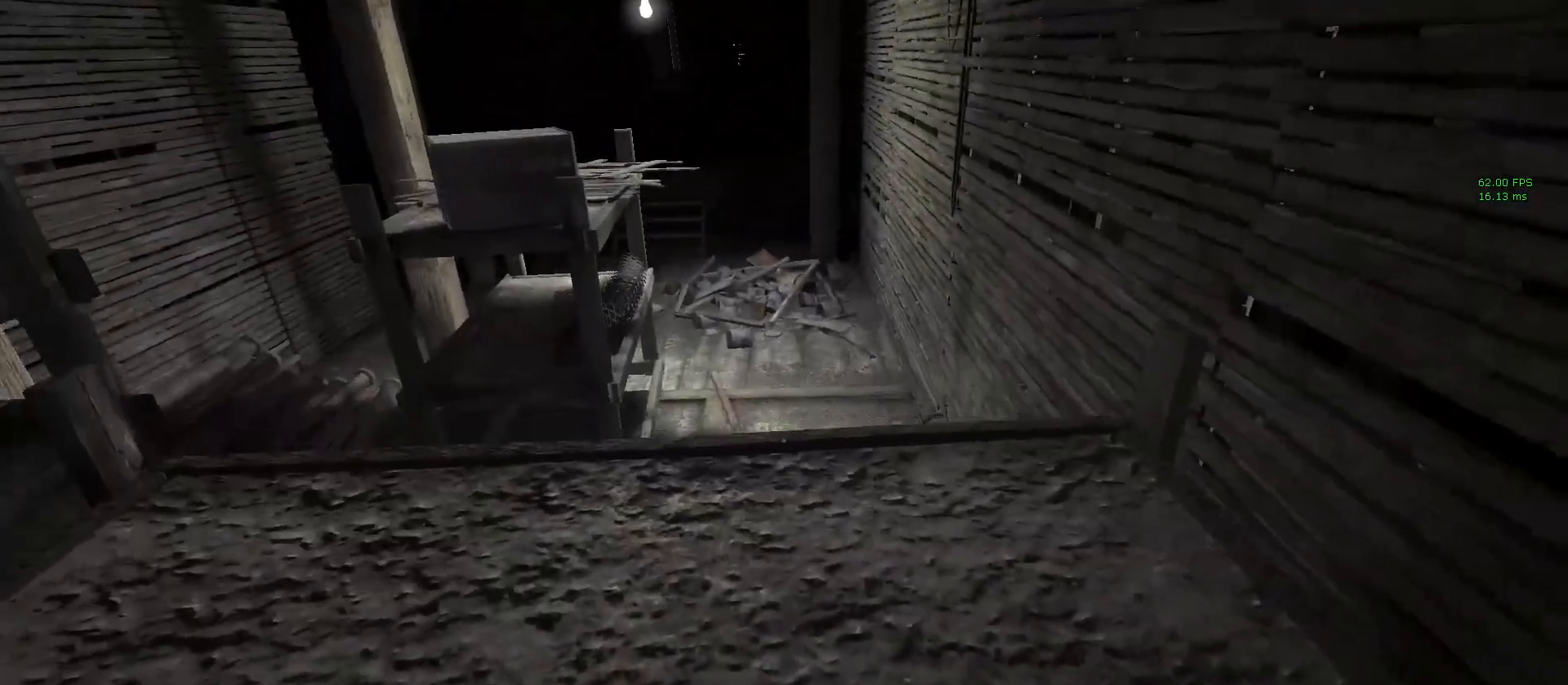
{"keys": ["shift", "space", "w"], "mouse": [], "events": [[483, "space", "down"]]}
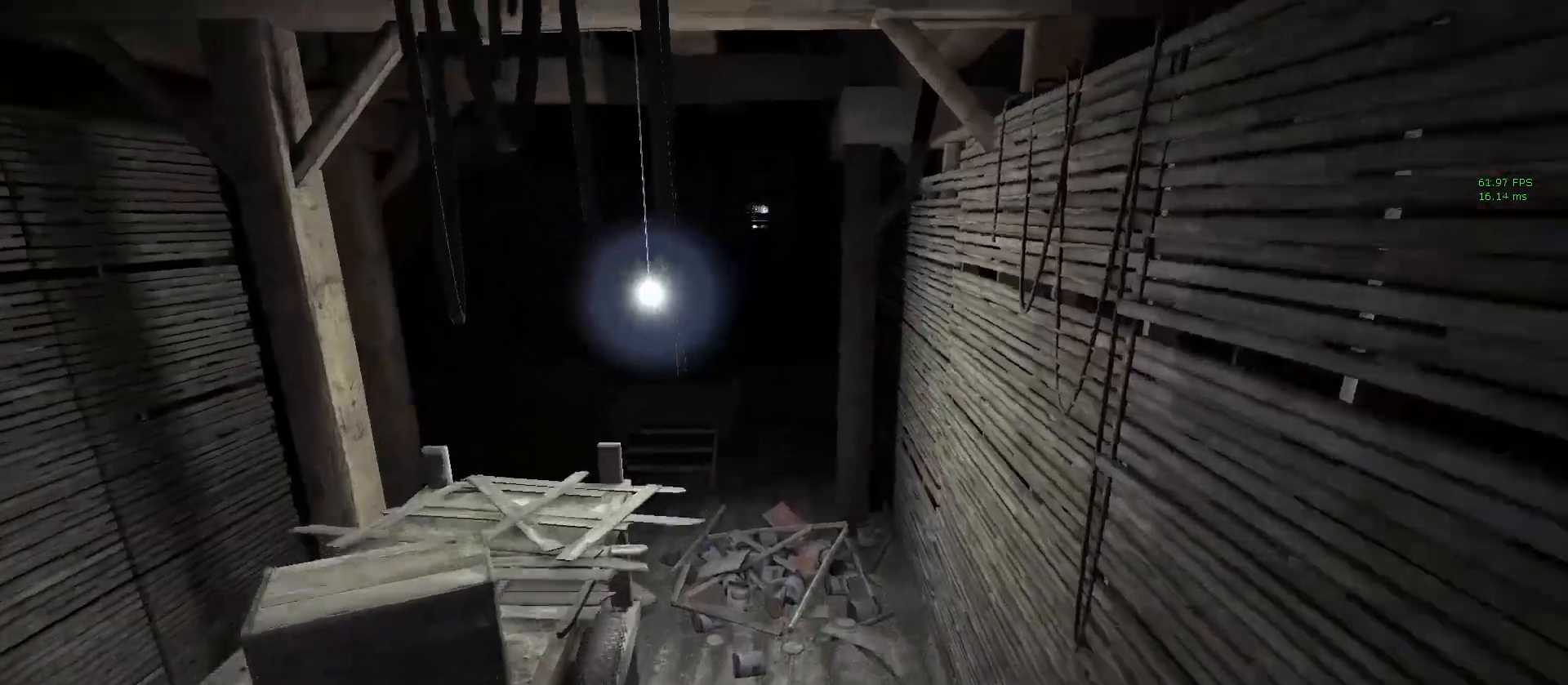
{"keys": ["shift", "w"], "mouse": [], "events": [[83, "space", "up"]]}
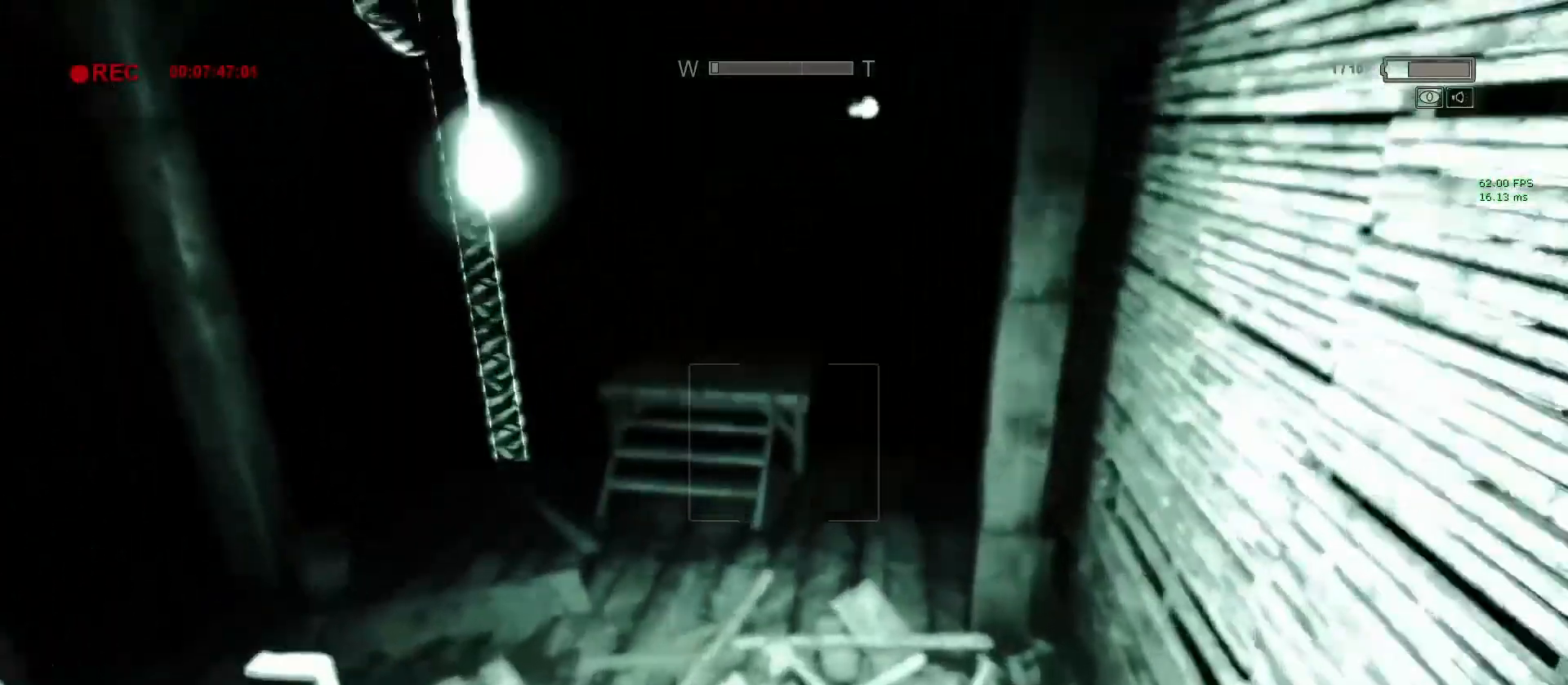
{"keys": ["shift", "w"], "mouse": [], "events": [[233, "space", "down"], [333, "space", "up"]]}
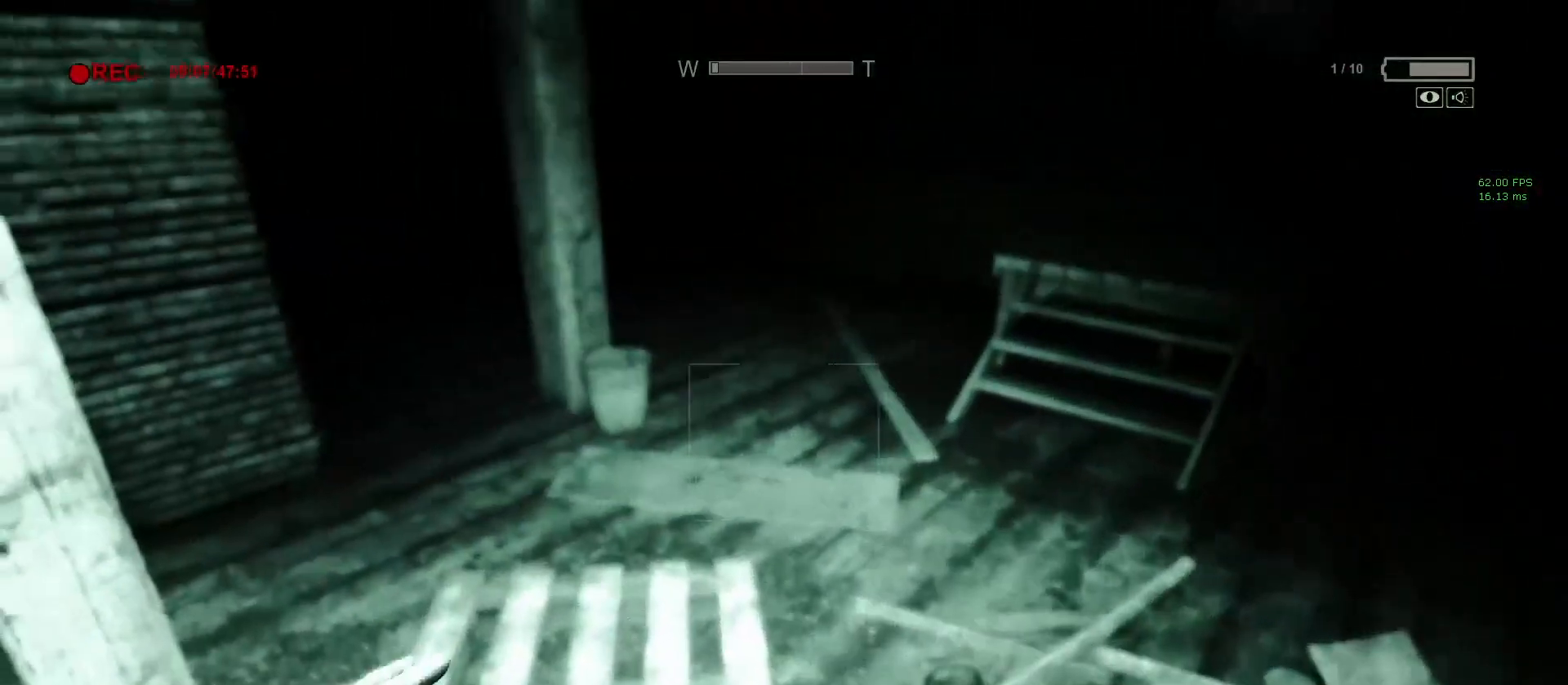
{"keys": ["shift", "w"], "mouse": [], "events": []}
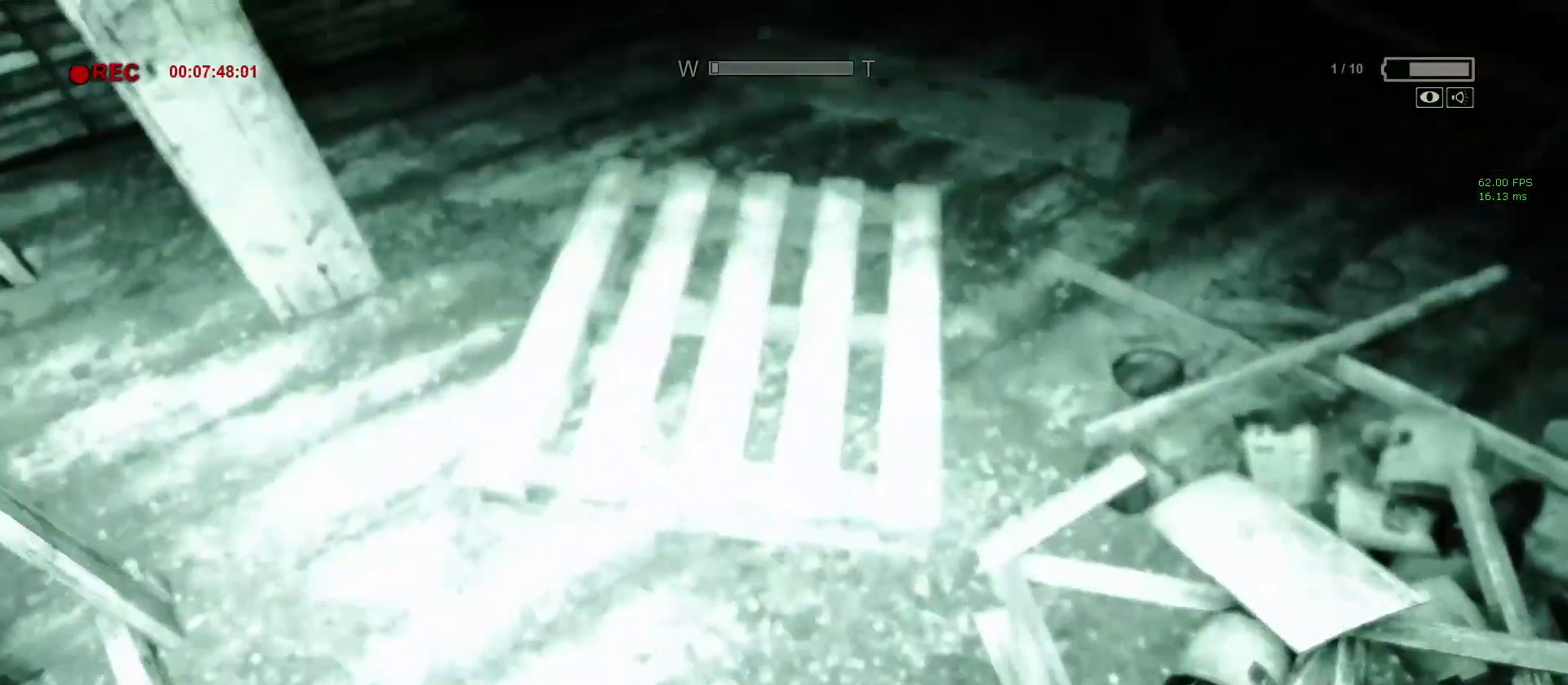
{"keys": ["shift", "w"], "mouse": [], "events": []}
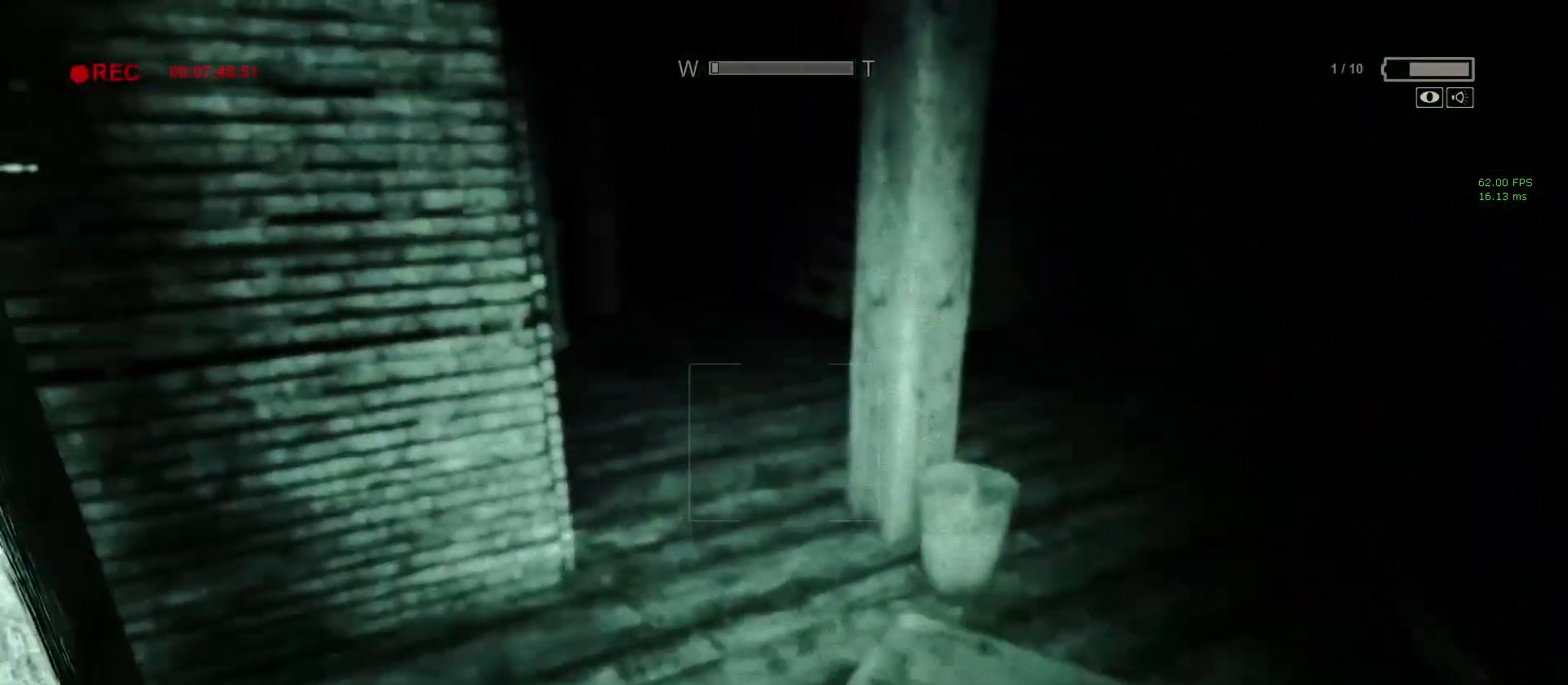
{"keys": ["shift", "w"], "mouse": [], "events": []}
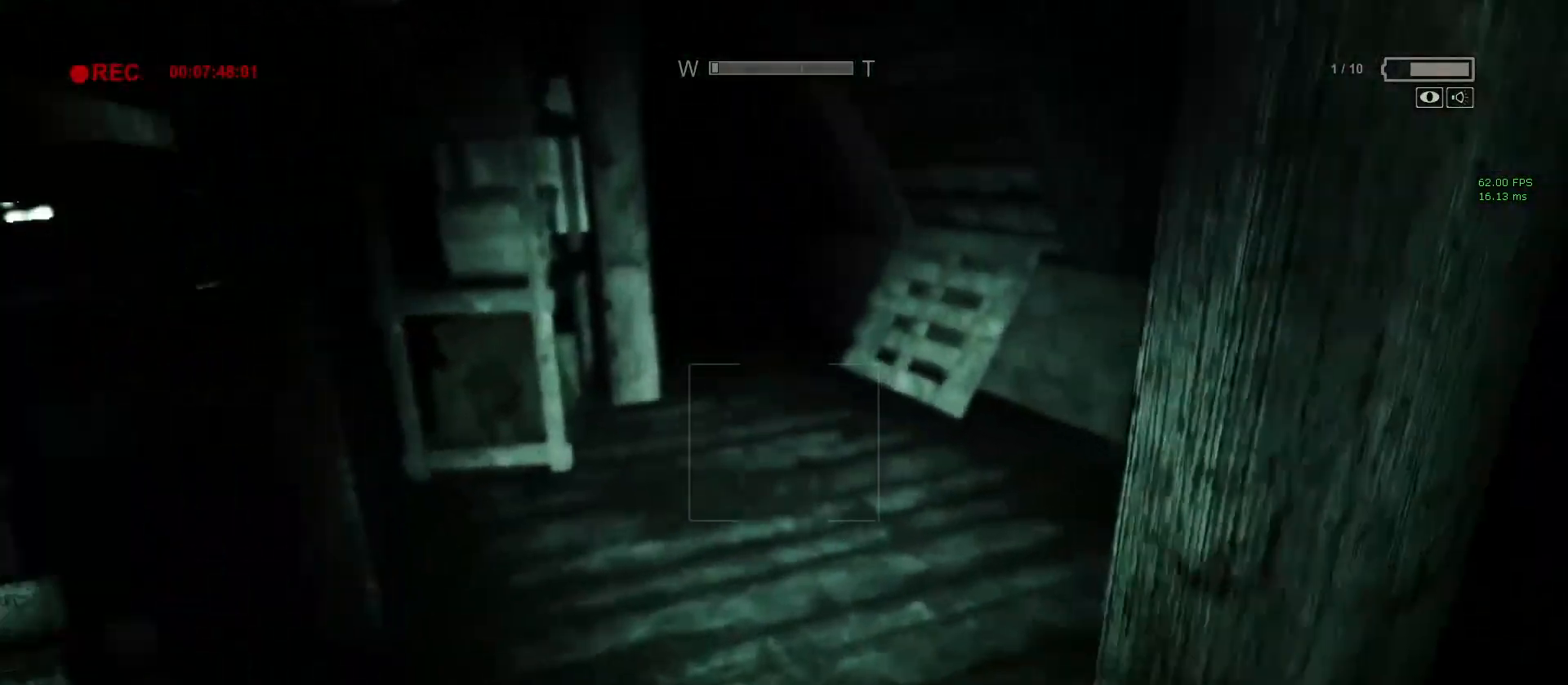
{"keys": ["shift", "w"], "mouse": [], "events": []}
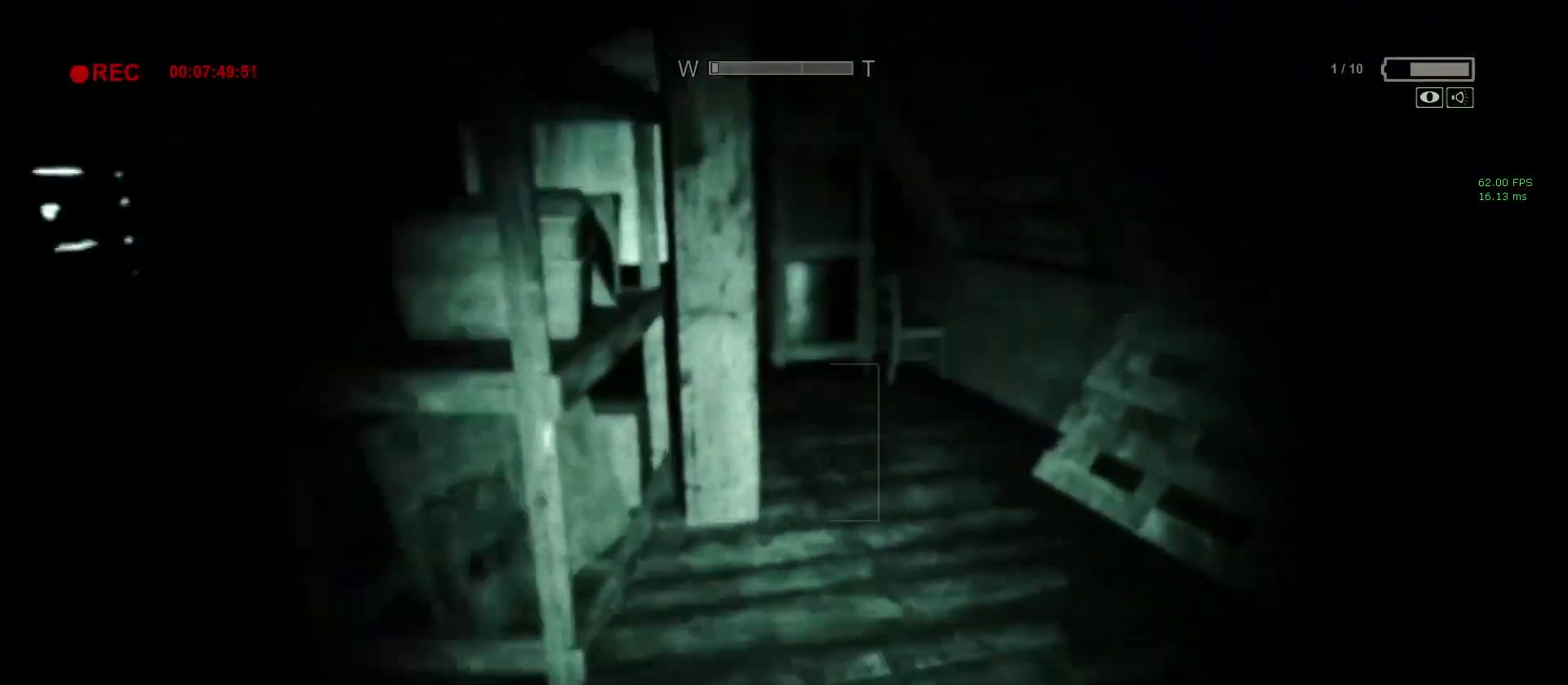
{"keys": ["d", "shift", "w"], "mouse": [], "events": [[500, "d", "down"]]}
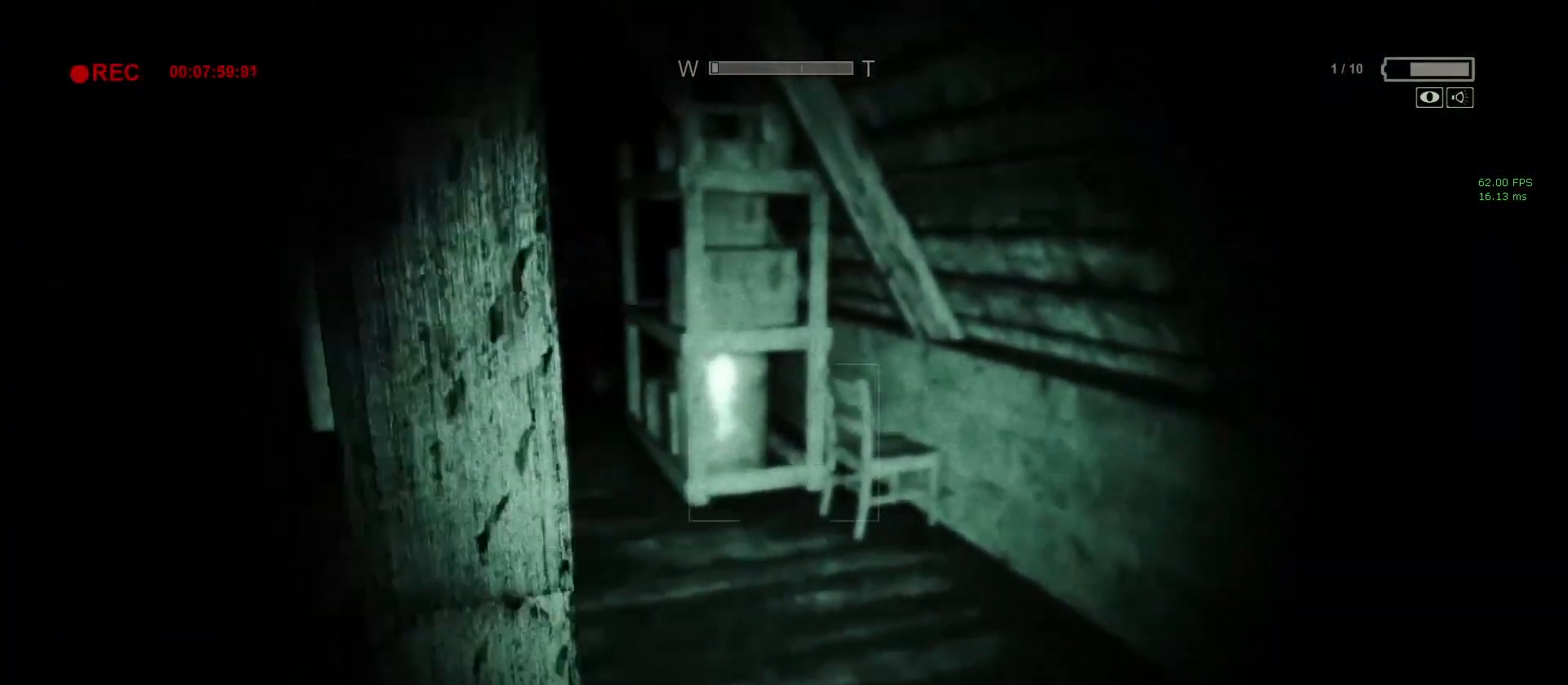
{"keys": ["shift", "w"], "mouse": [], "events": [[50, "d", "up"]]}
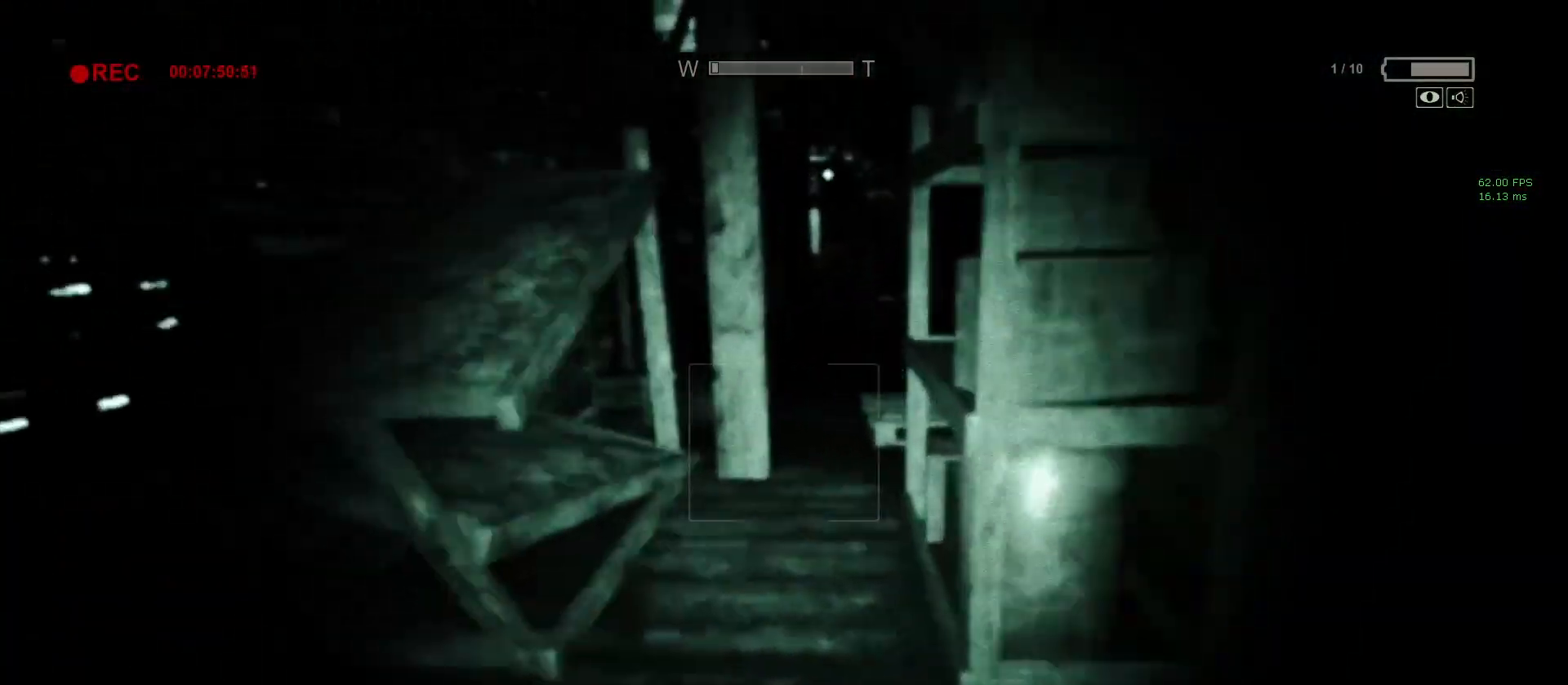
{"keys": ["shift", "w"], "mouse": [], "events": []}
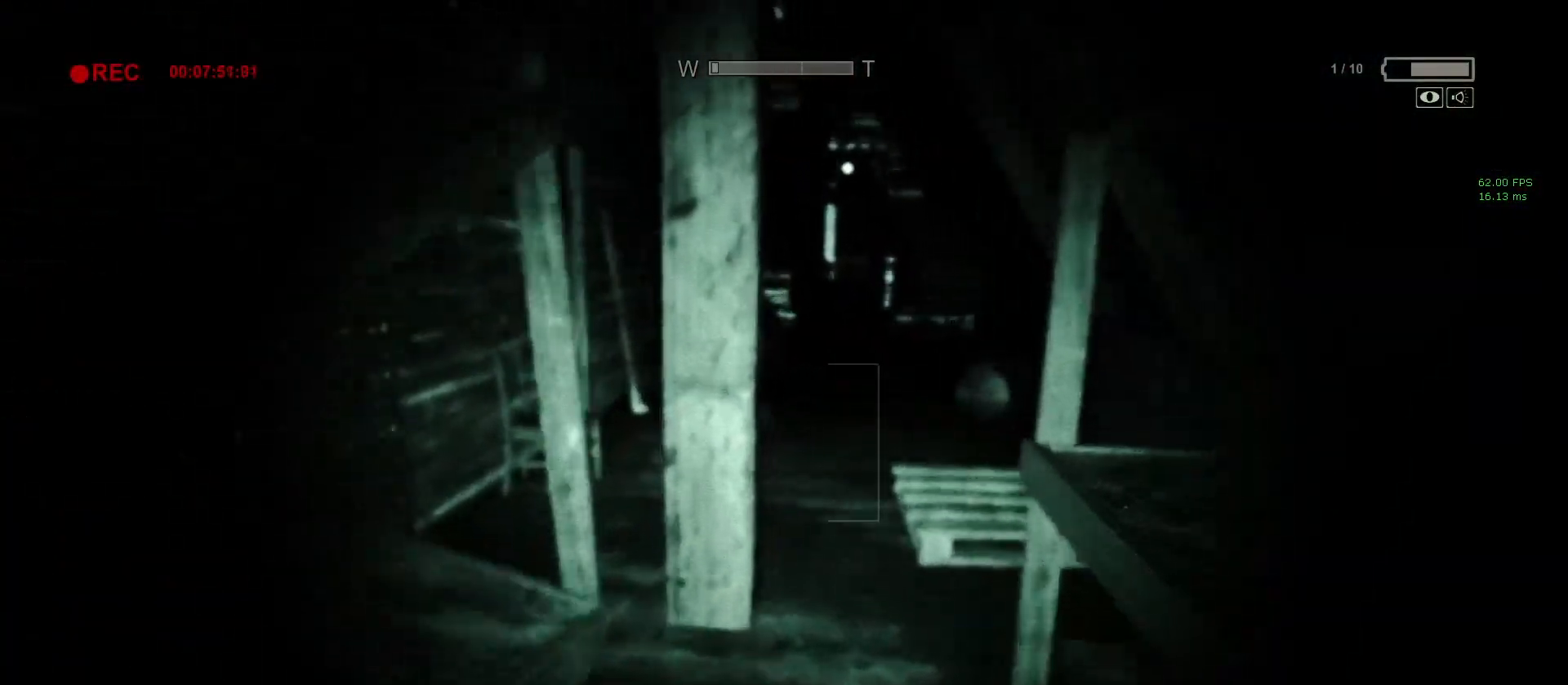
{"keys": ["d", "shift", "w"], "mouse": [], "events": [[417, "d", "down"]]}
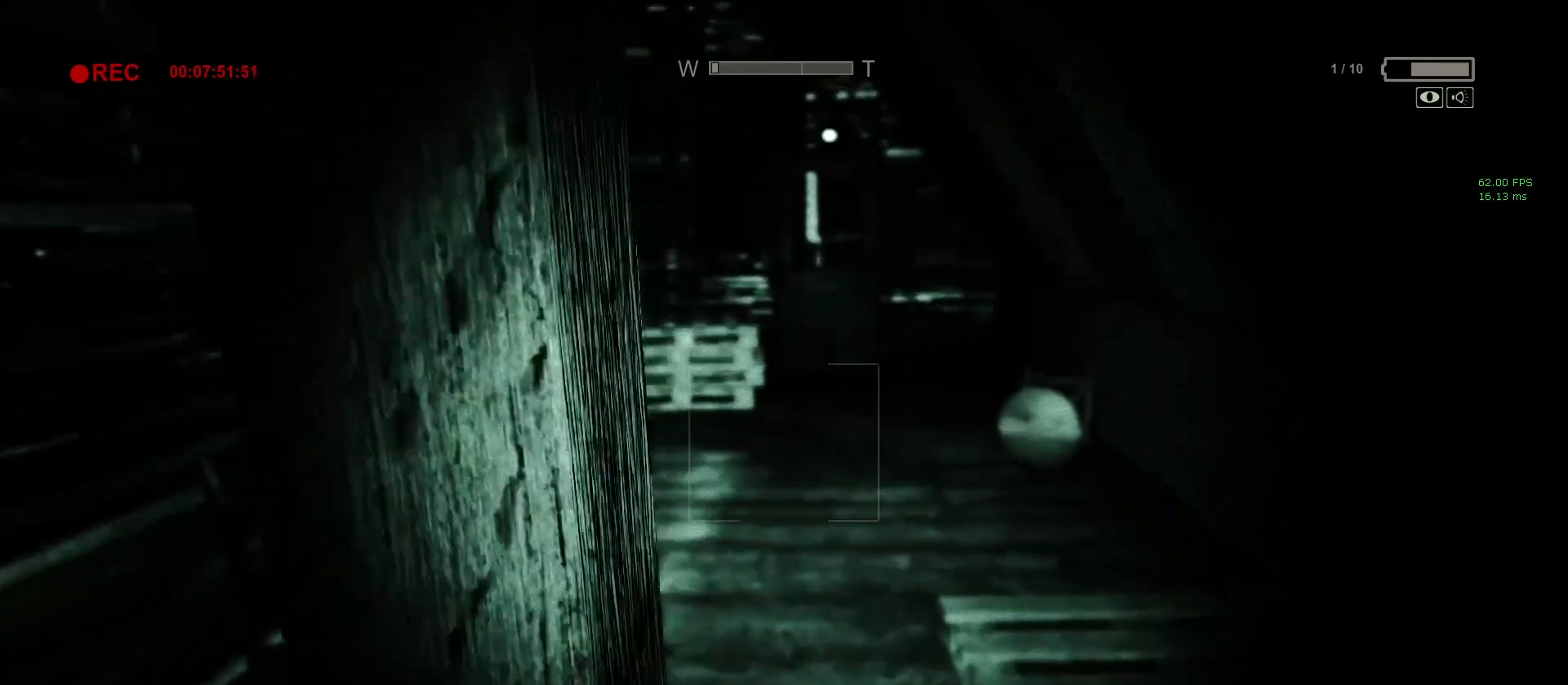
{"keys": ["shift", "w"], "mouse": [], "events": [[17, "d", "up"]]}
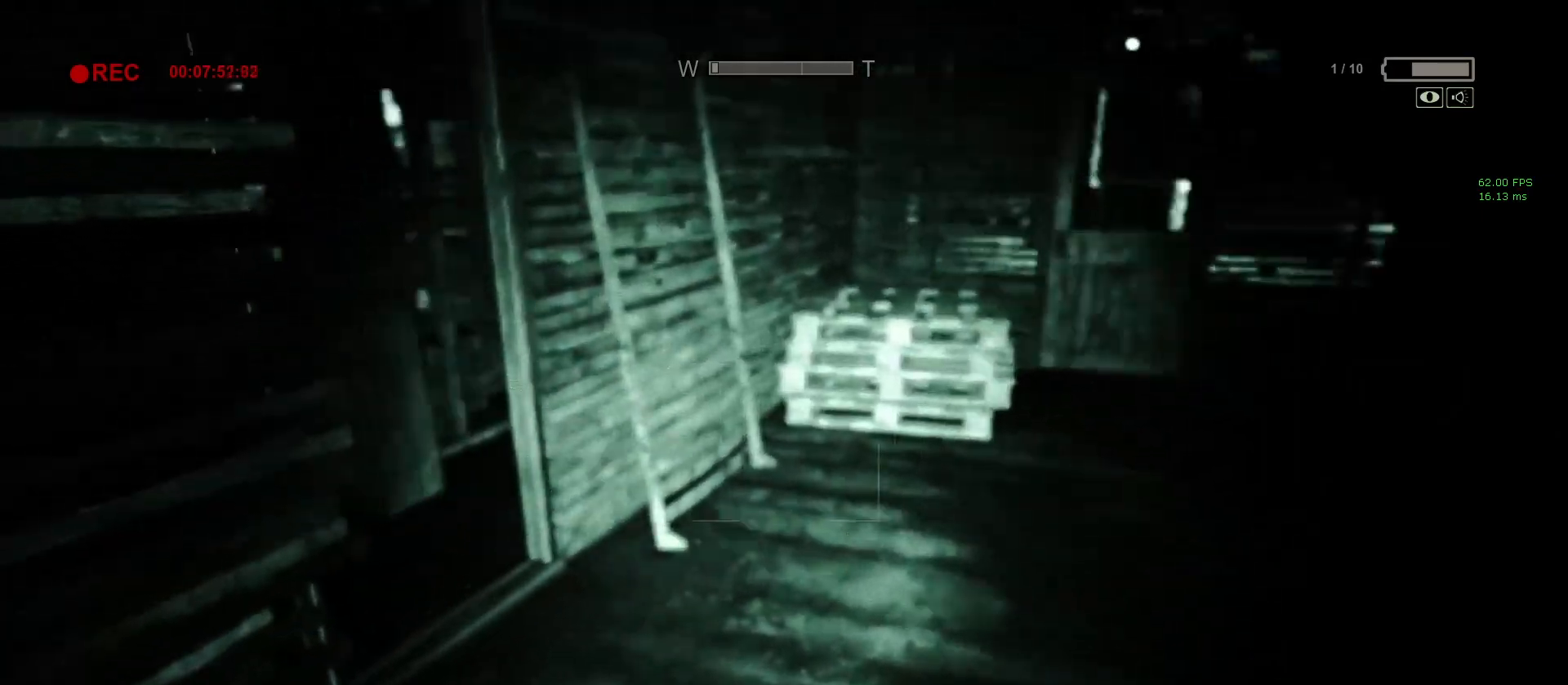
{"keys": ["shift", "w"], "mouse": [], "events": []}
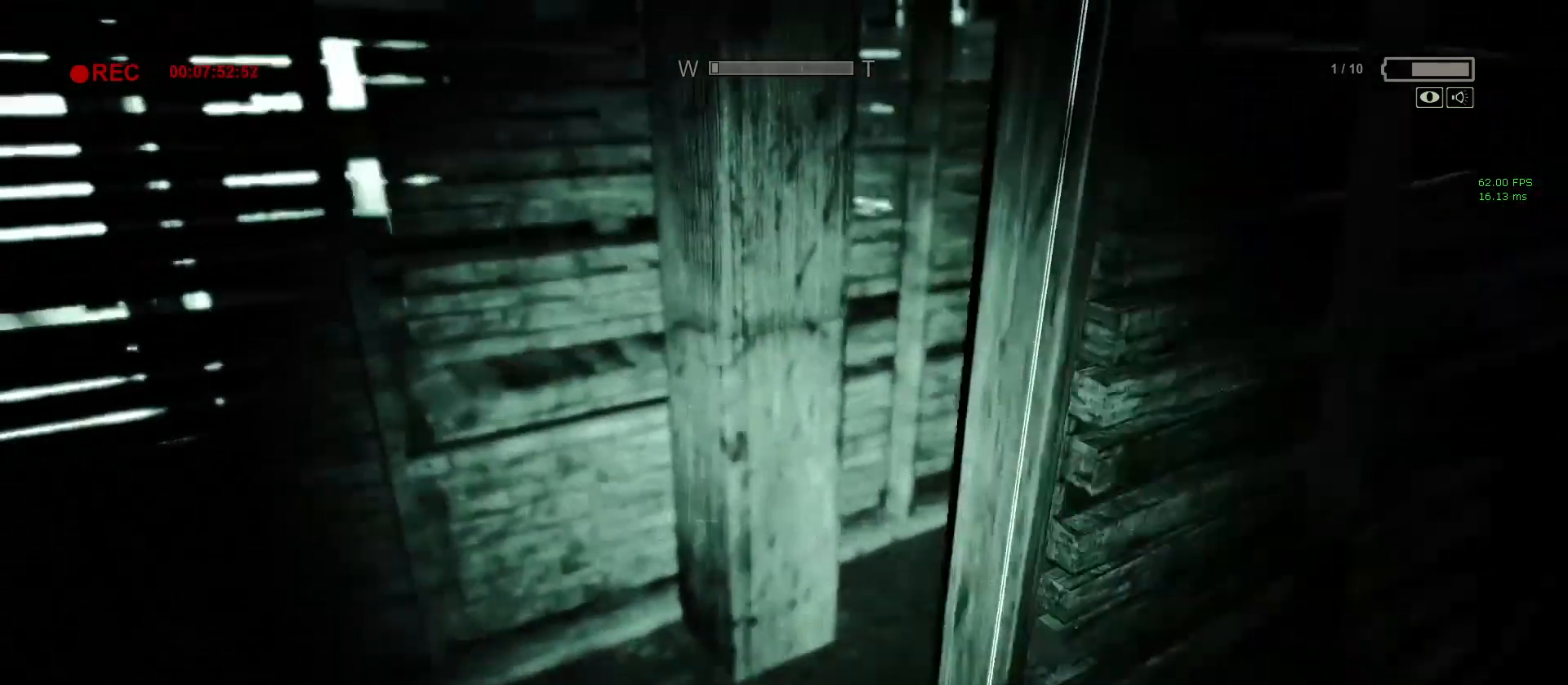
{"keys": [], "mouse": [], "events": [[417, "shift", "up"], [417, "w", "up"]]}